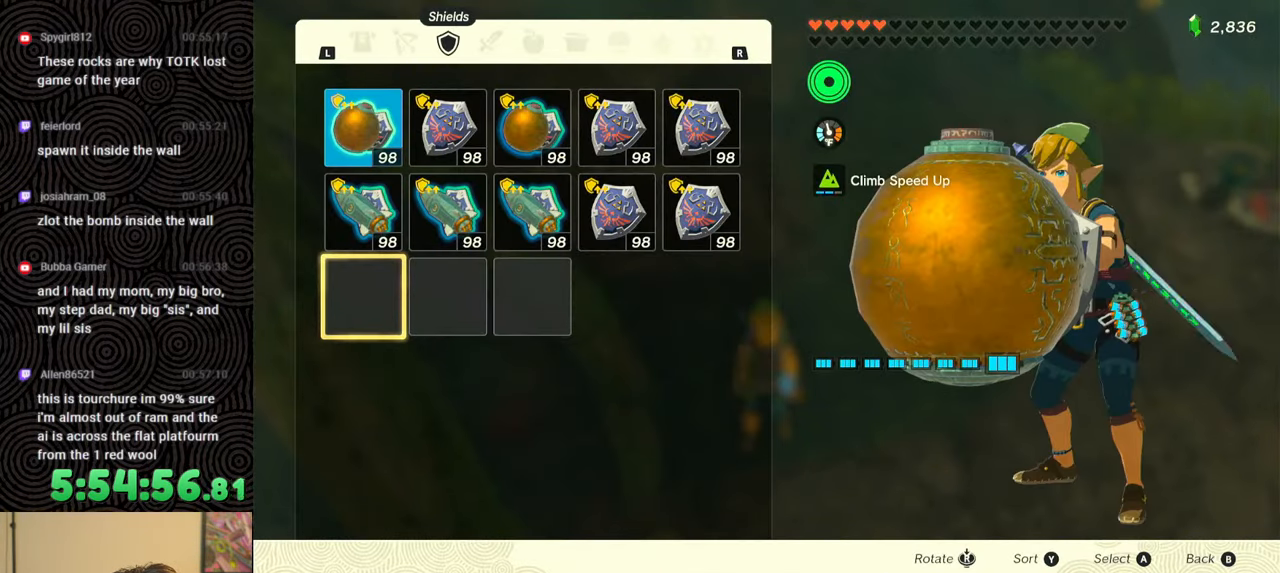
Gameplay with a controller (Nintendo layout); each line is a JSON object with the inputs held at the frame after it. "events" lists button and stick changes between this image and that frame as [ms after this image, input, new state], when the widget could be followed in between. Not read: L3 R3.
{"buttons": ["A"], "left_stick": "center", "right_stick": "center", "events": [[50, "DPAD_LEFT", "up"], [183, "DPAD_UP", "down"], [250, "DPAD_UP", "up"], [333, "DPAD_UP", "down"], [433, "DPAD_UP", "up"], [450, "A", "down"]]}
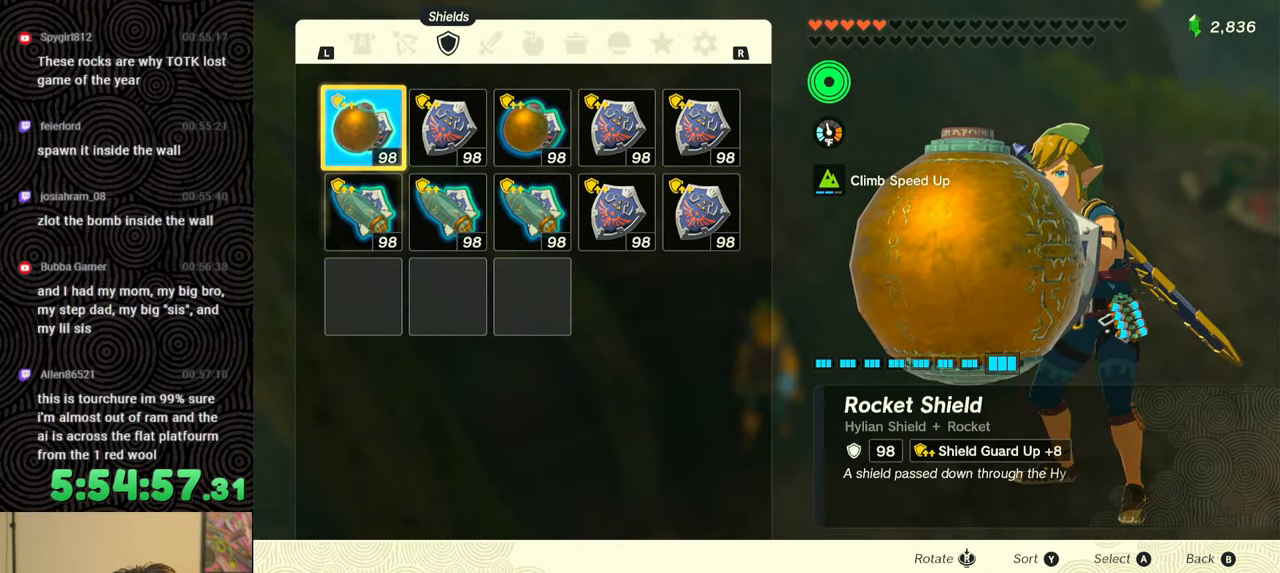
{"buttons": ["B"], "left_stick": "center", "right_stick": "center", "events": [[67, "A", "up"], [117, "DPAD_DOWN", "down"], [200, "DPAD_DOWN", "up"], [217, "A", "down"], [283, "A", "up"], [467, "B", "down"]]}
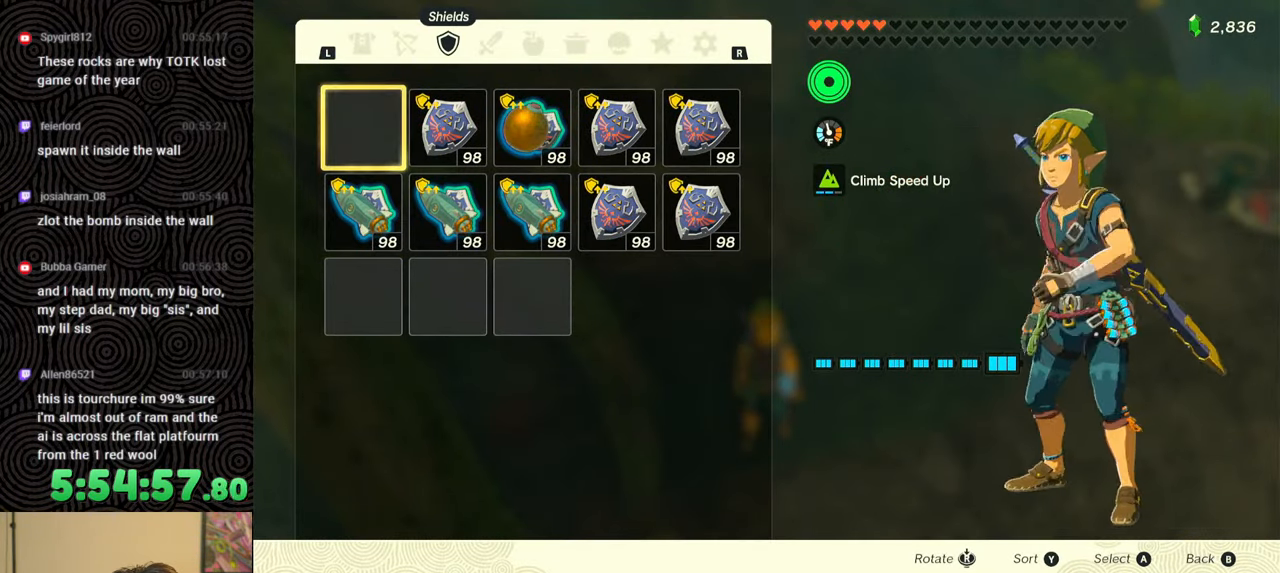
{"buttons": ["Y", "DPAD_LEFT"], "left_stick": "center", "right_stick": "center", "events": [[50, "B", "up"], [233, "DPAD_LEFT", "down"], [467, "Y", "down"]]}
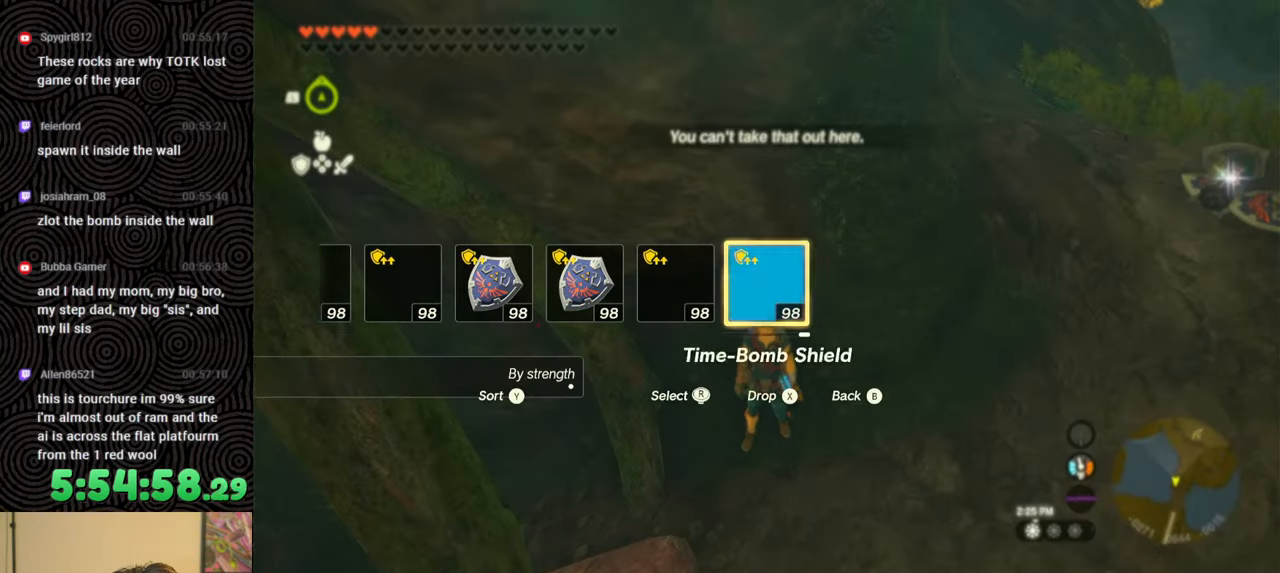
{"buttons": ["DPAD_LEFT"], "left_stick": "center", "right_stick": "center", "events": [[33, "Y", "up"], [300, "right_stick", "left"], [433, "right_stick", "center"]]}
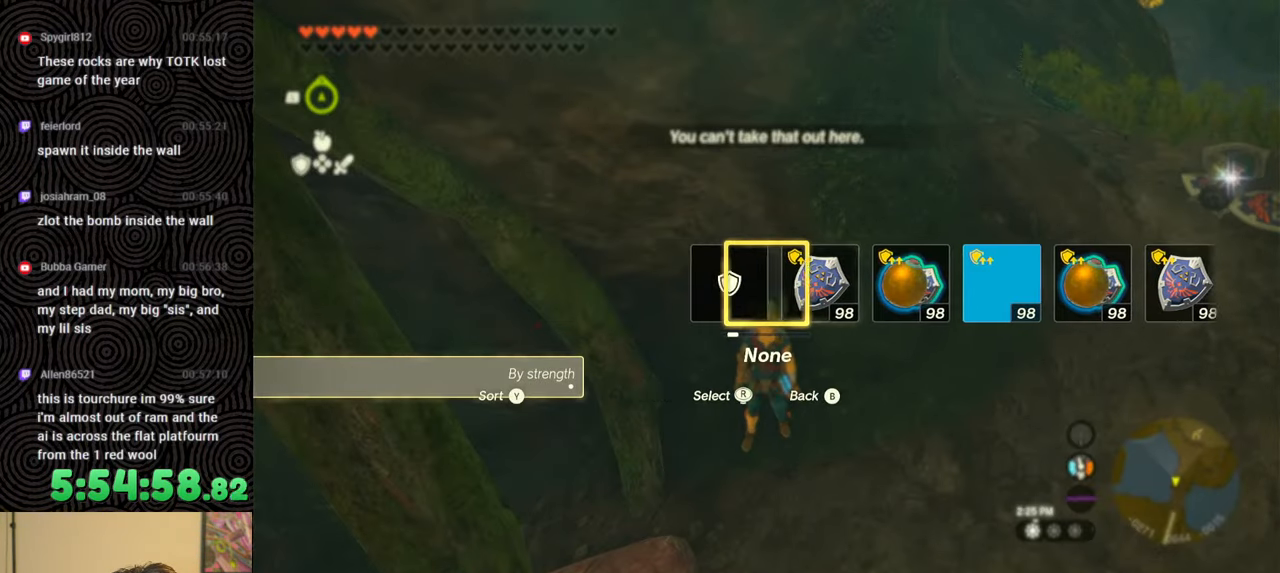
{"buttons": ["B"], "left_stick": "right", "right_stick": "right", "events": [[50, "DPAD_LEFT", "up"], [250, "right_stick", "right"], [267, "left_stick", "right"], [483, "B", "down"]]}
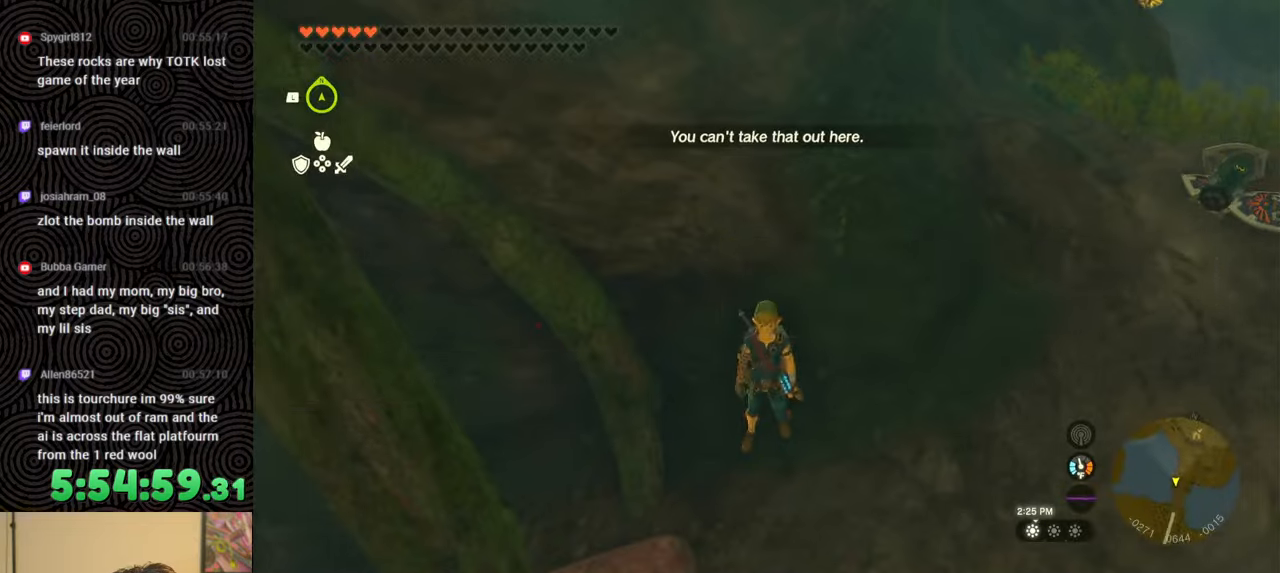
{"buttons": ["B"], "left_stick": "up", "right_stick": "down-right", "events": [[217, "left_stick", "up-right"], [267, "right_stick", "center"], [417, "left_stick", "up"], [483, "right_stick", "down-right"]]}
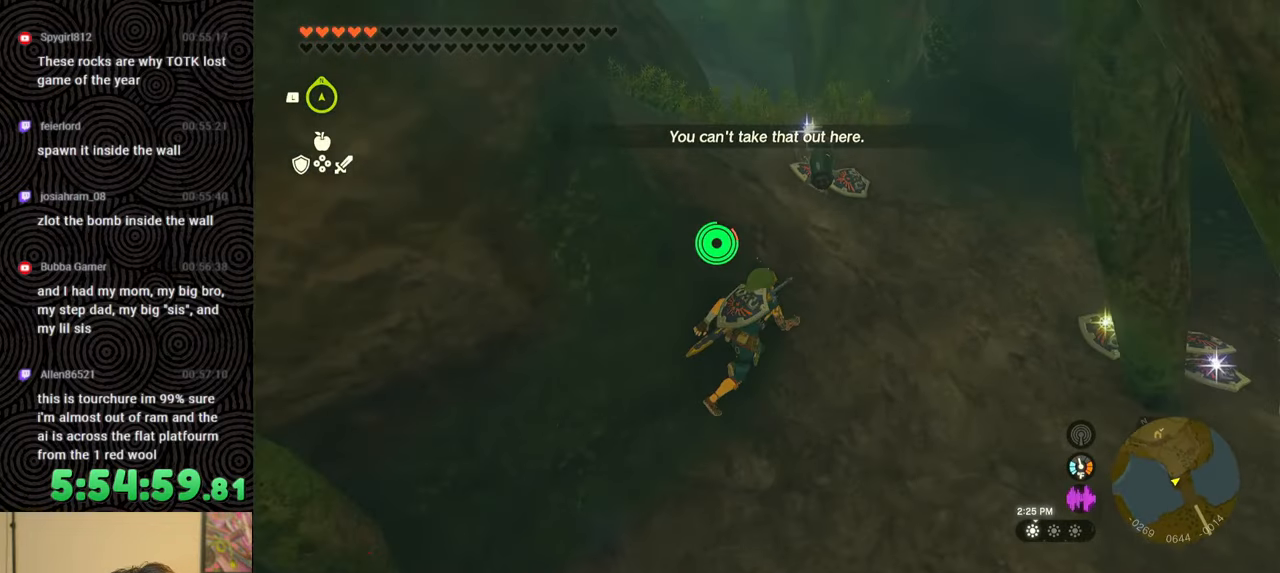
{"buttons": [], "left_stick": "center", "right_stick": "down", "events": [[117, "B", "up"], [367, "right_stick", "down"], [400, "left_stick", "center"]]}
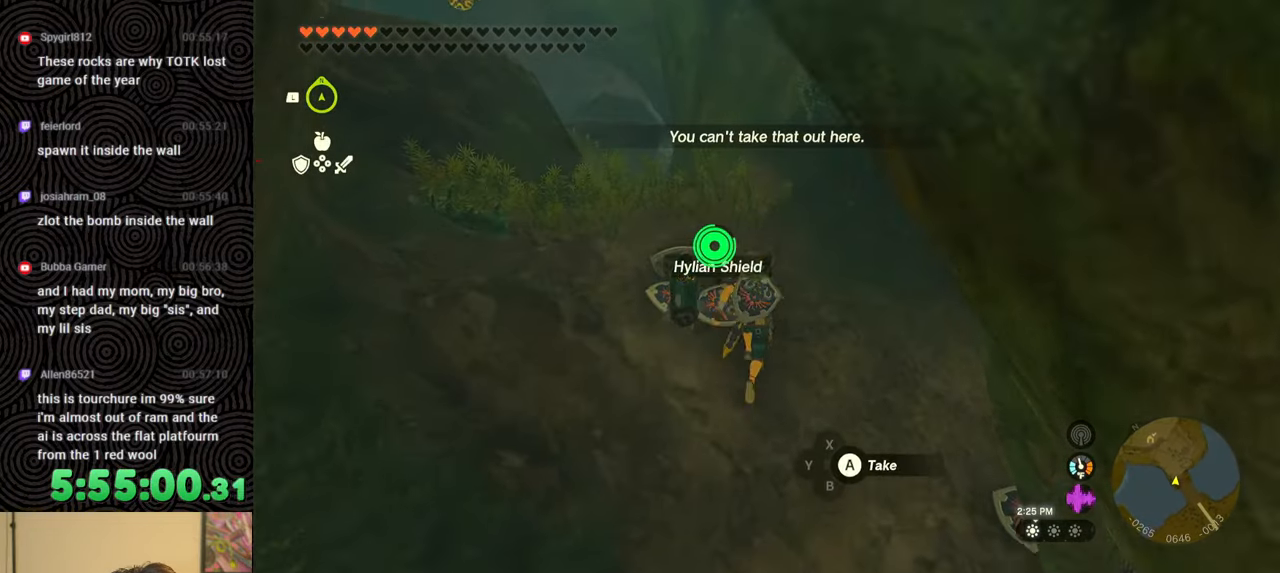
{"buttons": [], "left_stick": "center", "right_stick": "down", "events": [[200, "left_stick", "up-left"], [450, "left_stick", "center"]]}
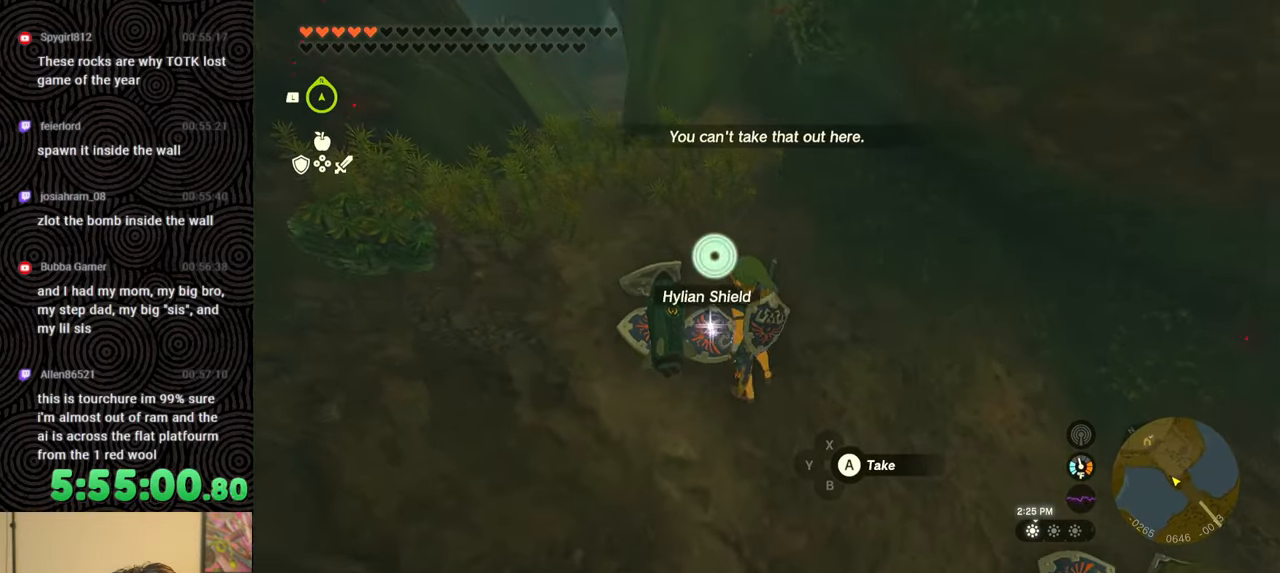
{"buttons": [], "left_stick": "up-left", "right_stick": "center", "events": [[83, "right_stick", "center"], [450, "left_stick", "up-left"]]}
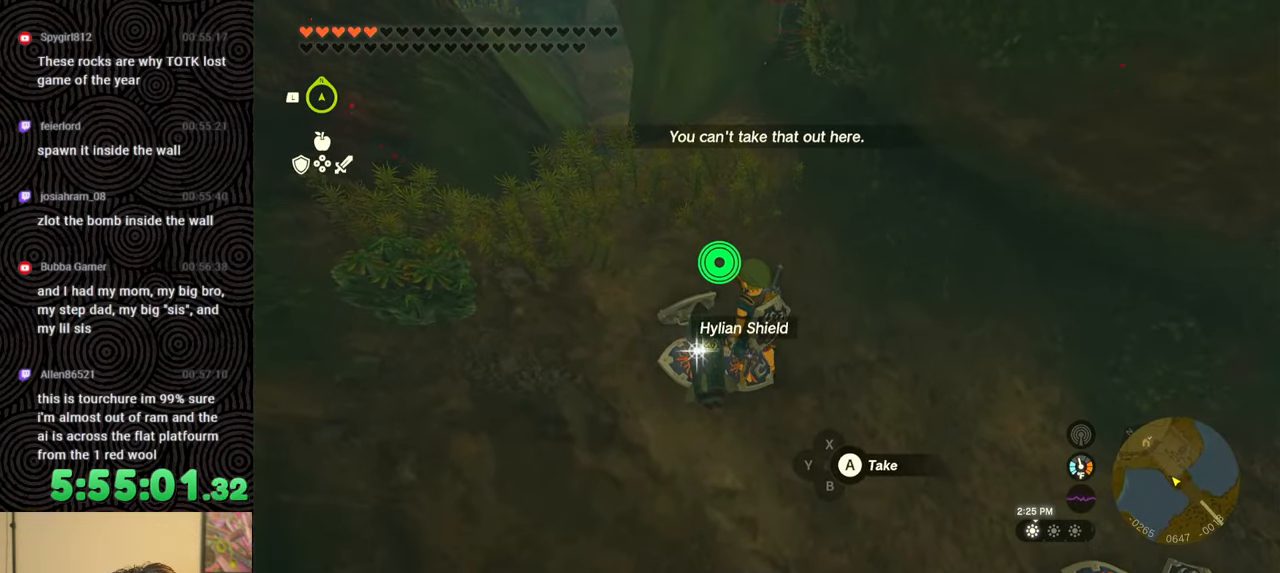
{"buttons": [], "left_stick": "center", "right_stick": "center", "events": [[83, "left_stick", "center"]]}
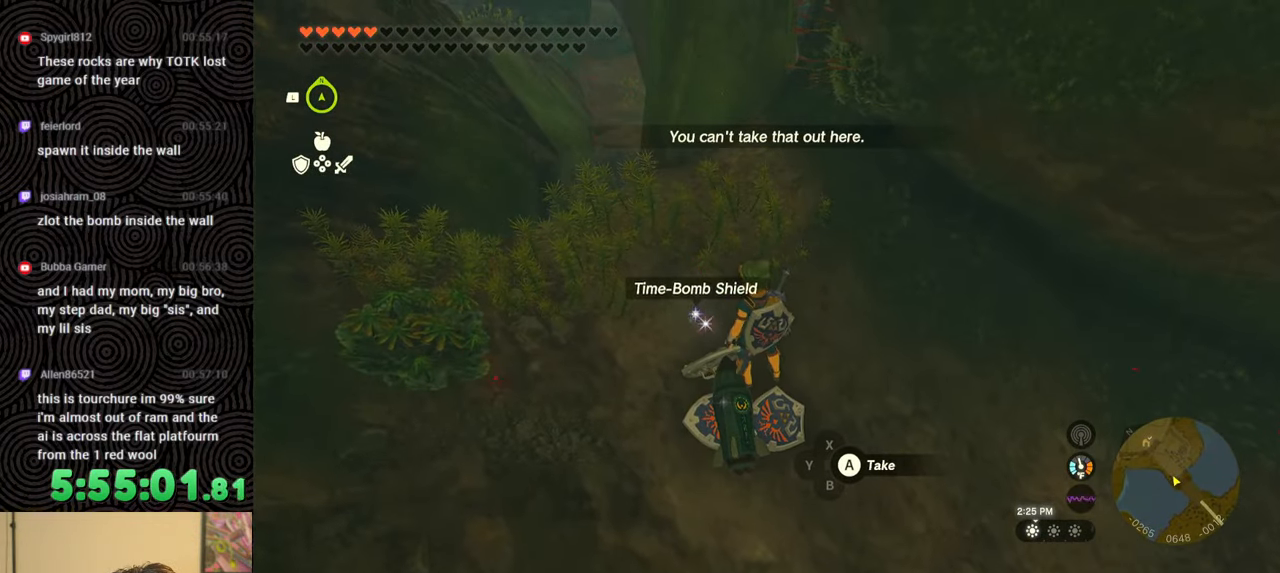
{"buttons": [], "left_stick": "center", "right_stick": "center", "events": [[17, "DPAD_LEFT", "down"], [333, "DPAD_LEFT", "up"]]}
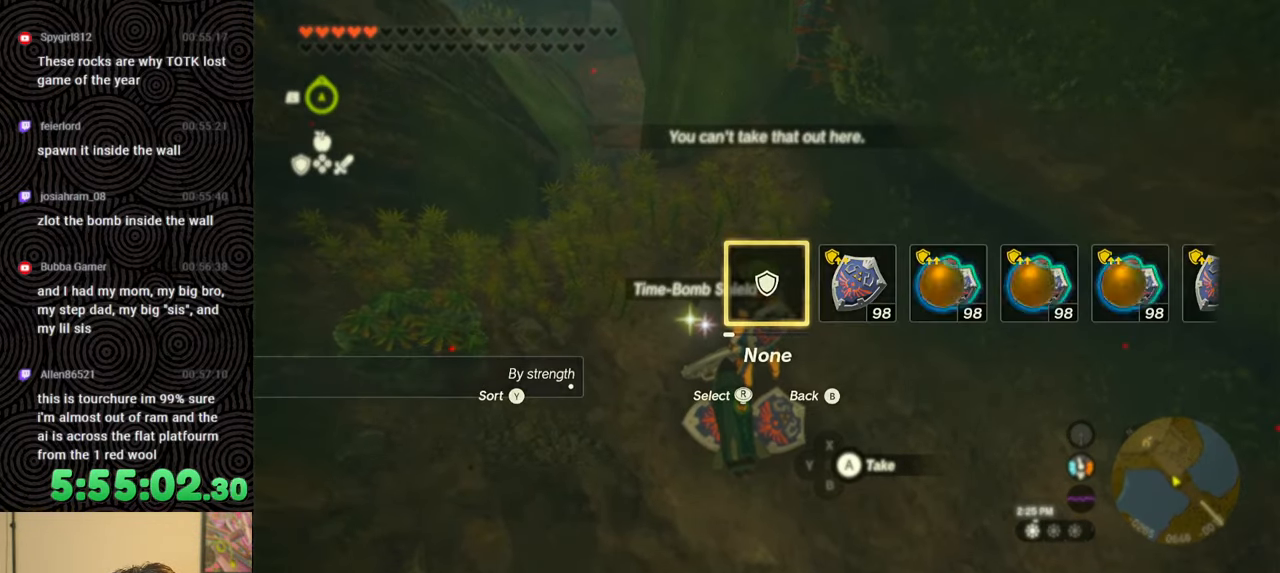
{"buttons": [], "left_stick": "up-right", "right_stick": "right", "events": [[50, "A", "down"], [150, "A", "up"], [300, "right_stick", "right"], [367, "left_stick", "up-right"]]}
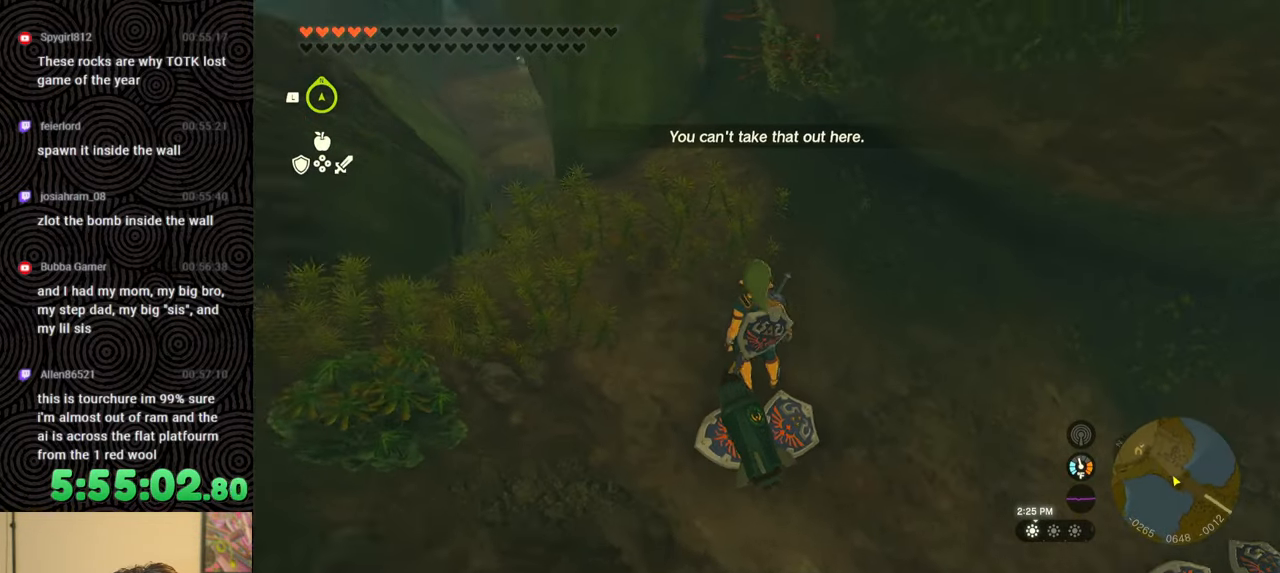
{"buttons": [], "left_stick": "up", "right_stick": "center", "events": [[50, "right_stick", "up-right"], [117, "left_stick", "up"], [400, "right_stick", "center"]]}
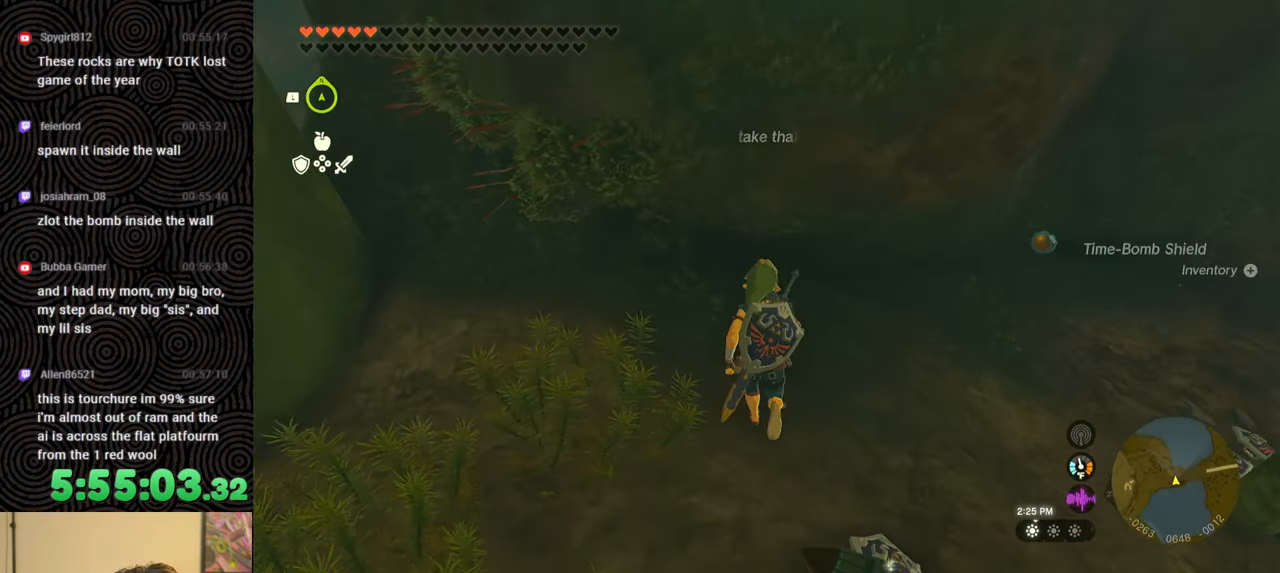
{"buttons": [], "left_stick": "center", "right_stick": "center", "events": [[67, "right_stick", "up"], [183, "right_stick", "center"], [217, "left_stick", "center"], [433, "left_stick", "down"], [500, "left_stick", "center"]]}
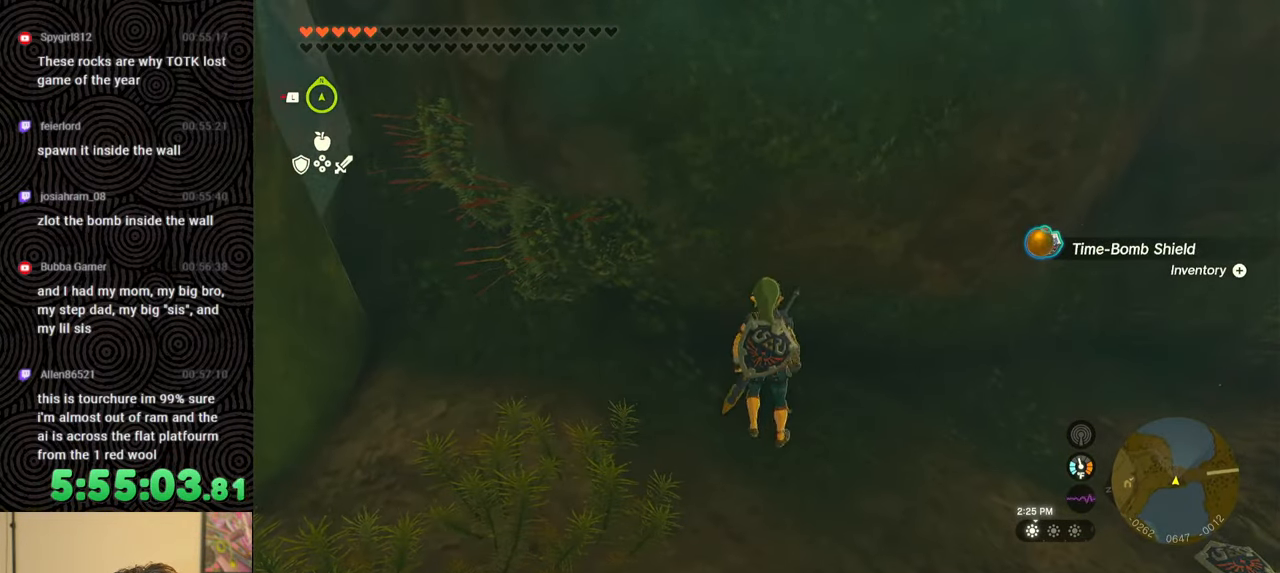
{"buttons": ["L1"], "left_stick": "center", "right_stick": "up-left", "events": [[167, "L1", "down"], [483, "right_stick", "up-left"]]}
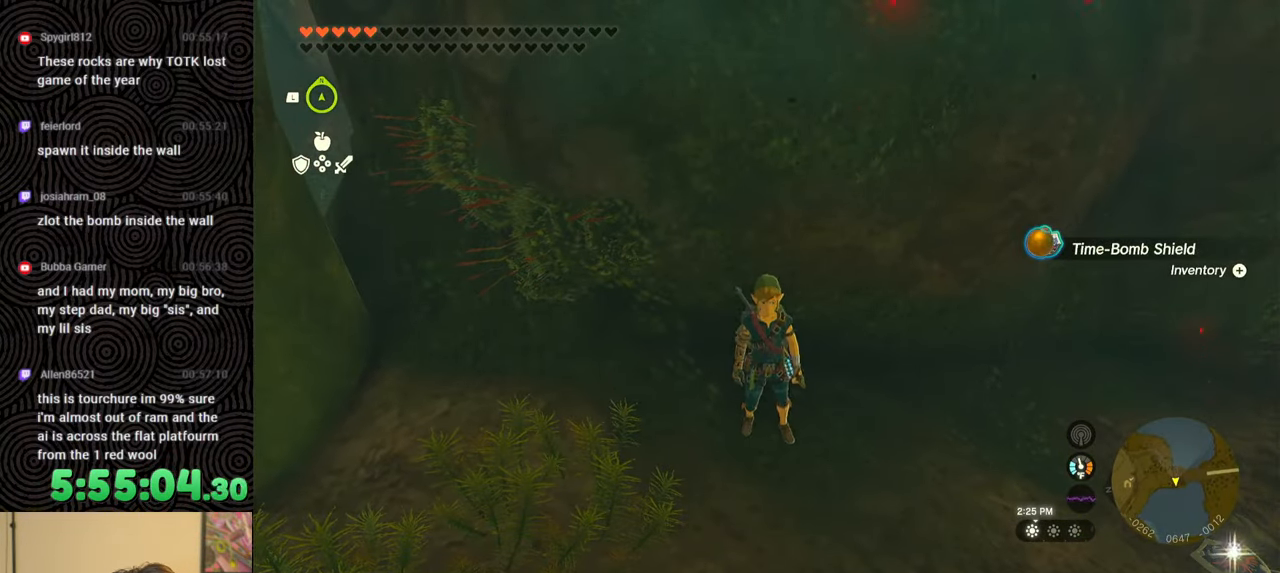
{"buttons": ["DPAD_LEFT"], "left_stick": "center", "right_stick": "center", "events": [[100, "right_stick", "center"], [133, "L1", "up"], [250, "DPAD_LEFT", "down"], [333, "DPAD_LEFT", "up"], [383, "DPAD_LEFT", "down"], [400, "DPAD_UP", "down"], [467, "DPAD_UP", "up"]]}
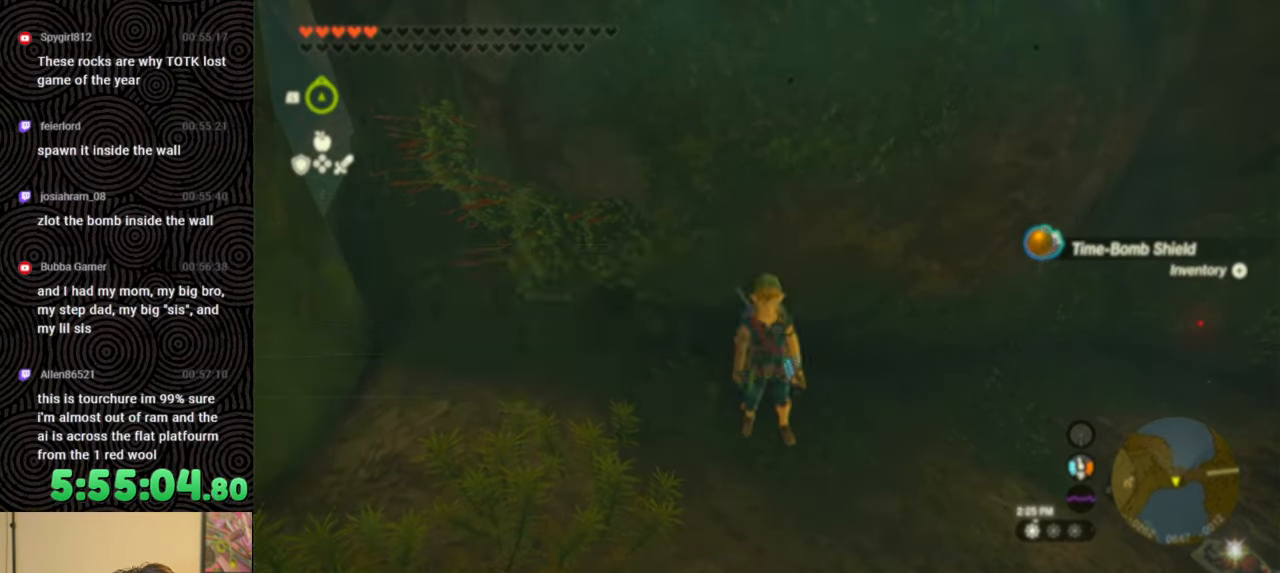
{"buttons": ["DPAD_LEFT"], "left_stick": "center", "right_stick": "center", "events": [[117, "X", "down"], [233, "DPAD_LEFT", "up"], [233, "X", "up"], [350, "DPAD_LEFT", "down"], [433, "DPAD_LEFT", "up"], [500, "DPAD_LEFT", "down"]]}
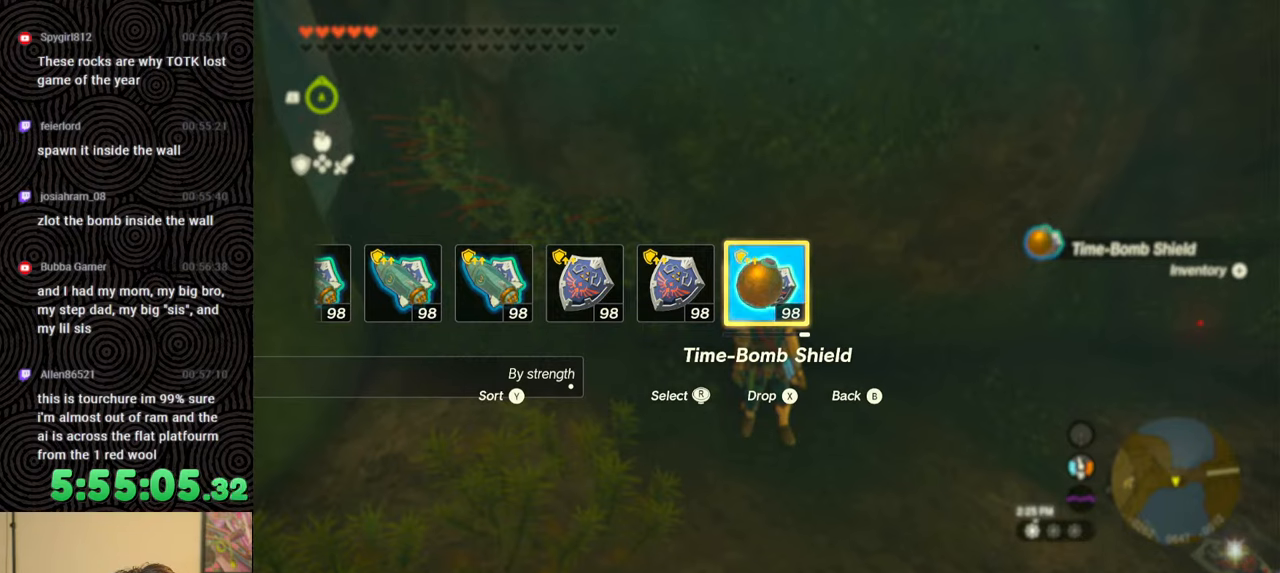
{"buttons": ["DPAD_LEFT"], "left_stick": "center", "right_stick": "right", "events": [[100, "DPAD_LEFT", "up"], [133, "DPAD_LEFT", "down"], [400, "right_stick", "right"]]}
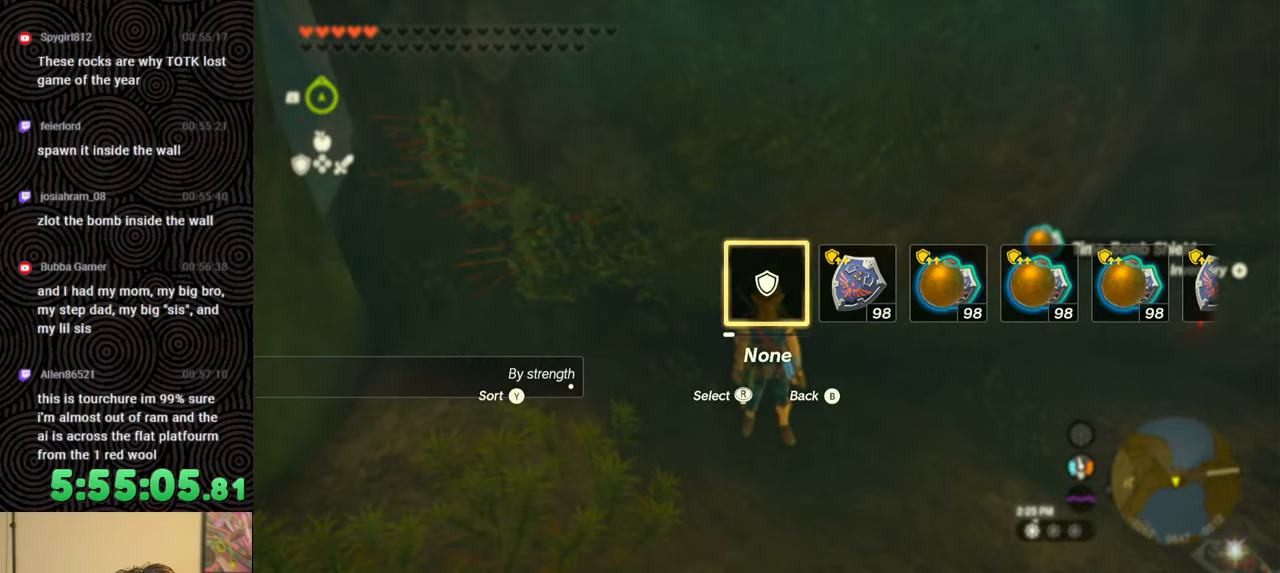
{"buttons": [], "left_stick": "center", "right_stick": "center", "events": [[17, "right_stick", "center"], [67, "DPAD_LEFT", "up"]]}
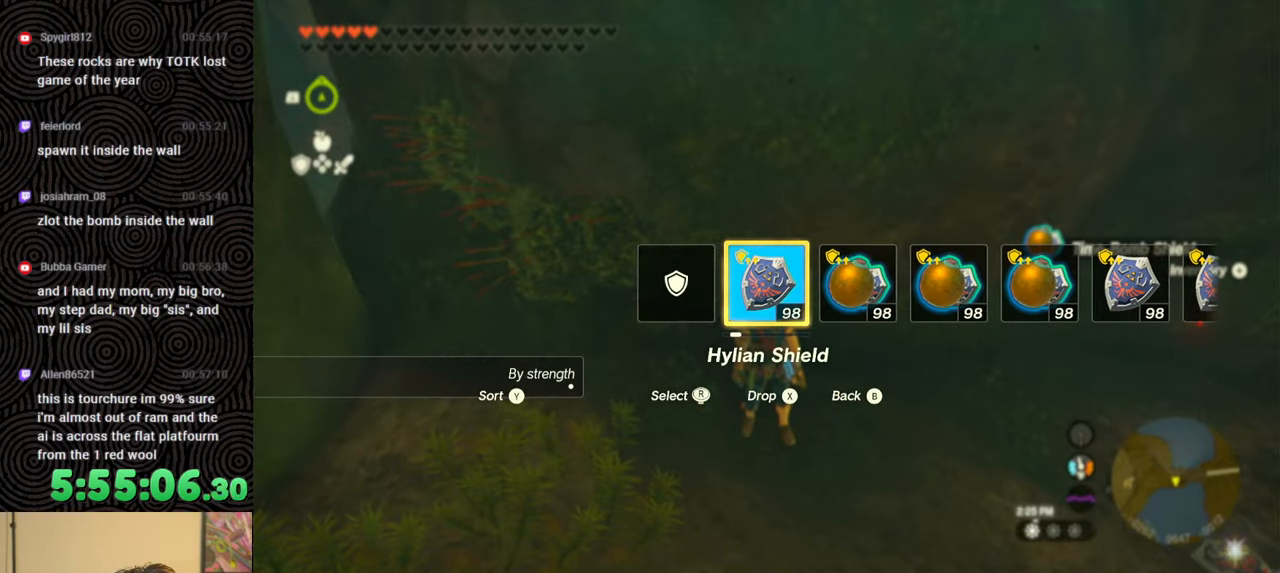
{"buttons": [], "left_stick": "center", "right_stick": "center", "events": [[300, "START", "down"], [433, "START", "up"]]}
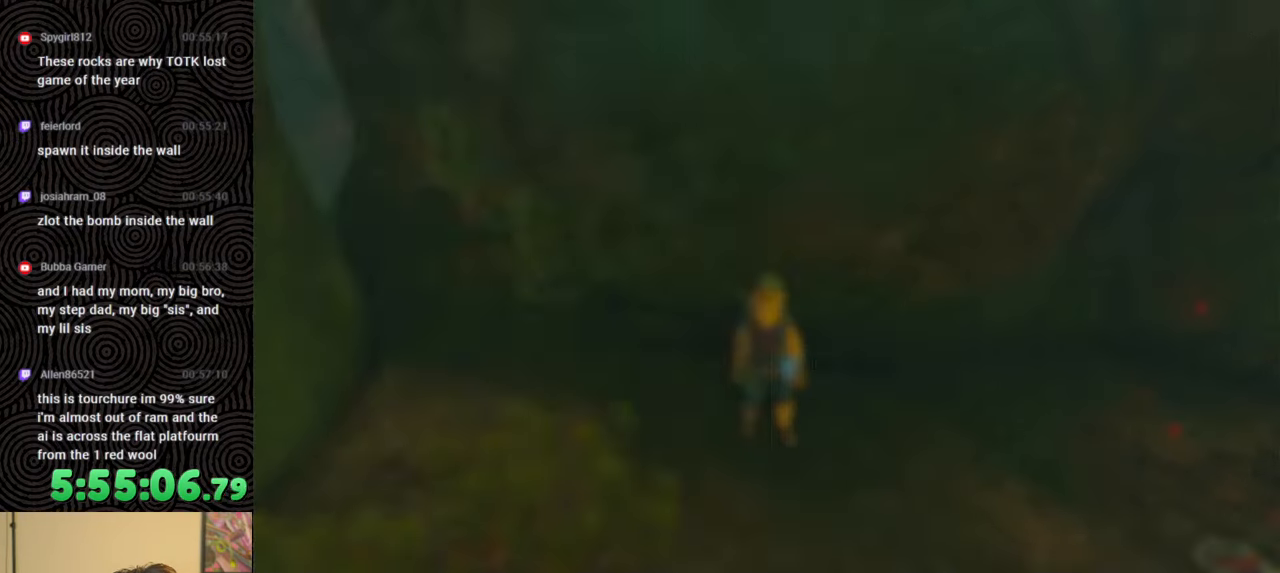
{"buttons": [], "left_stick": "center", "right_stick": "center", "events": [[50, "DPAD_LEFT", "down"], [183, "DPAD_LEFT", "up"], [250, "DPAD_LEFT", "down"], [317, "DPAD_LEFT", "up"]]}
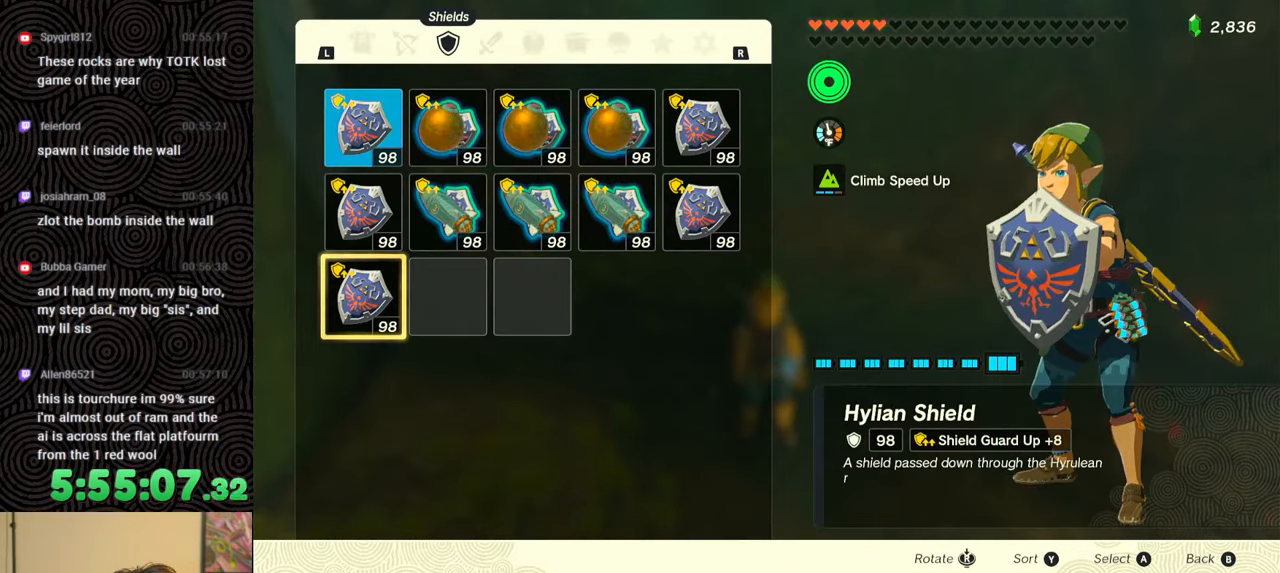
{"buttons": ["A"], "left_stick": "center", "right_stick": "center", "events": [[17, "DPAD_UP", "down"], [100, "DPAD_UP", "up"], [200, "DPAD_UP", "down"], [300, "DPAD_UP", "up"], [383, "A", "down"]]}
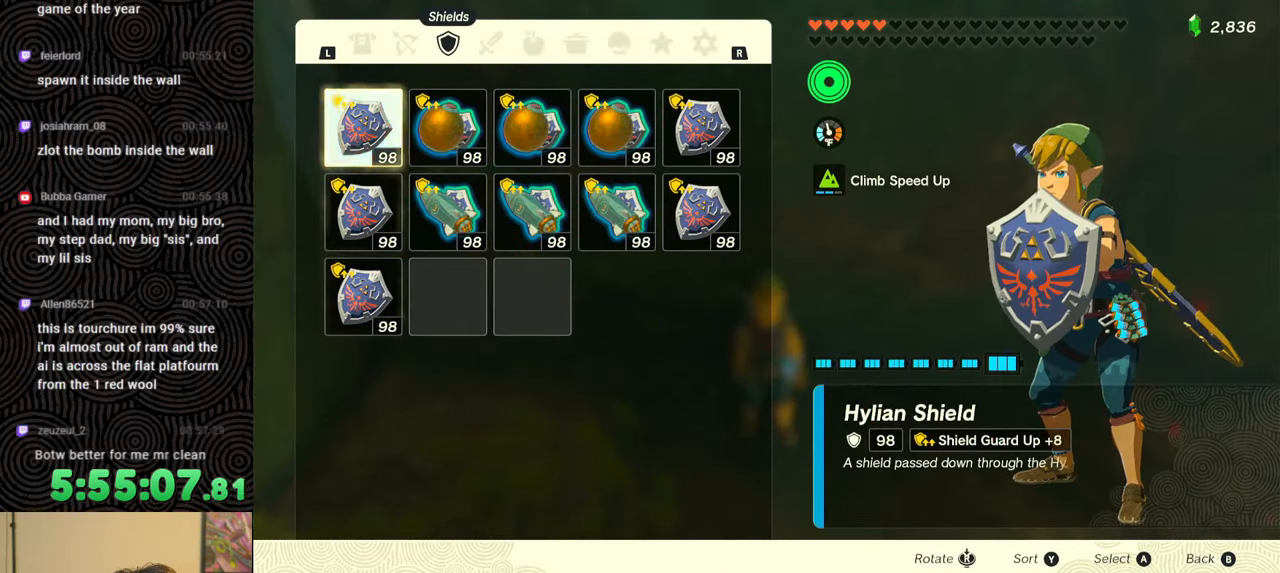
{"buttons": [], "left_stick": "center", "right_stick": "center", "events": [[17, "A", "up"], [50, "DPAD_DOWN", "down"], [183, "DPAD_DOWN", "up"], [200, "A", "down"], [283, "A", "up"], [367, "B", "down"], [450, "B", "up"]]}
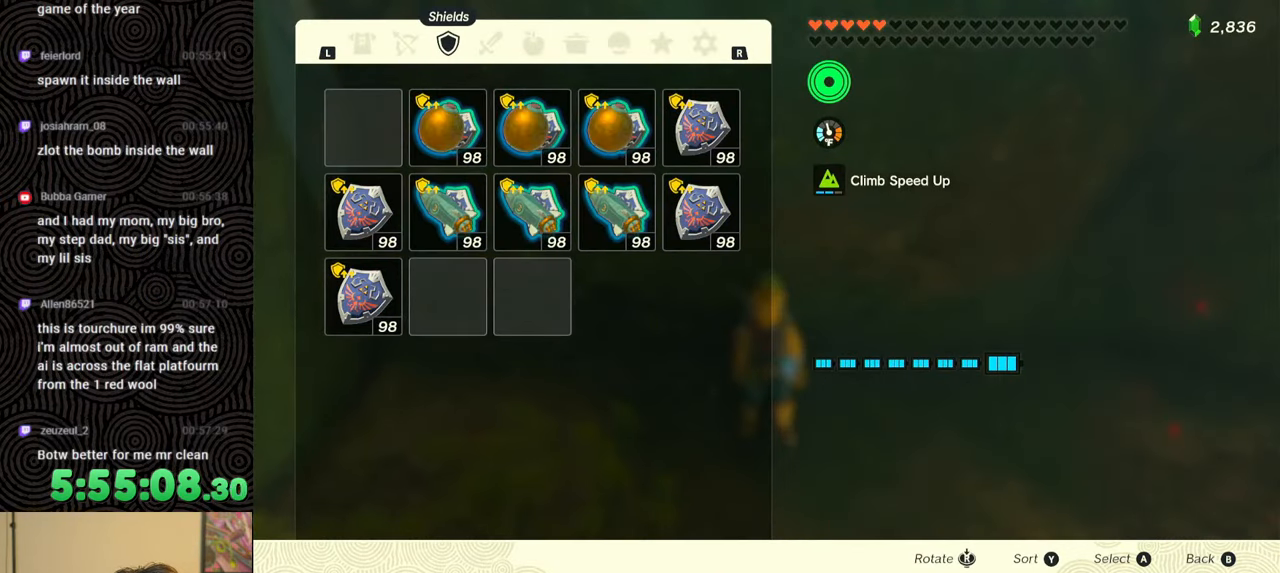
{"buttons": ["DPAD_LEFT"], "left_stick": "center", "right_stick": "center", "events": [[50, "DPAD_LEFT", "down"], [100, "DPAD_UP", "down"], [233, "DPAD_UP", "up"], [367, "Y", "down"], [417, "Y", "up"]]}
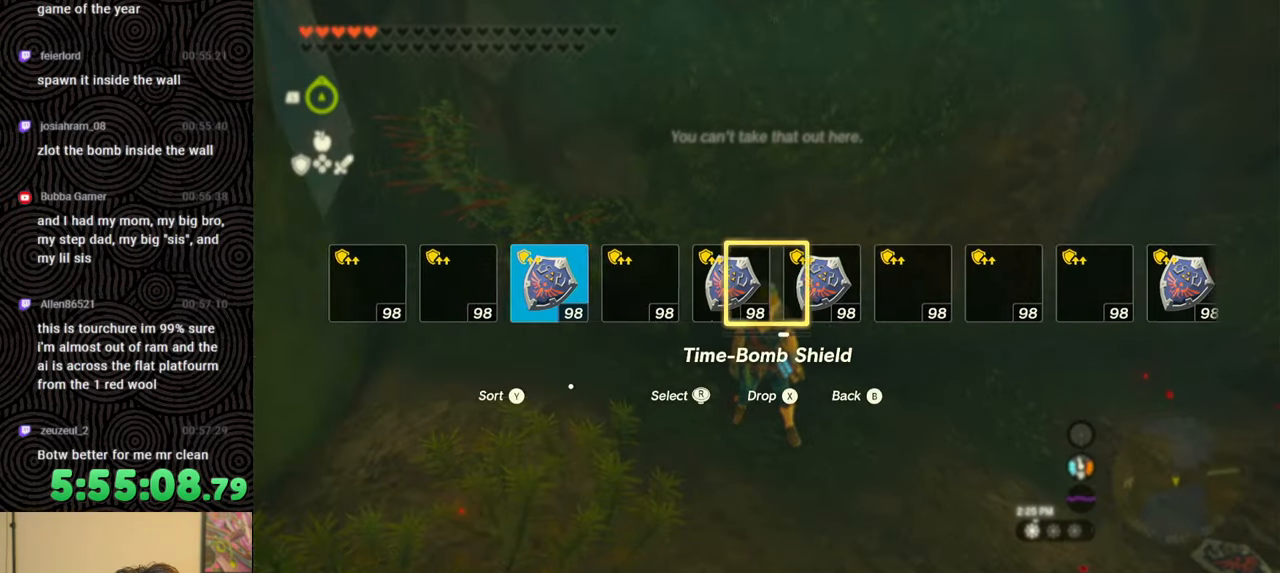
{"buttons": ["DPAD_LEFT"], "left_stick": "center", "right_stick": "center", "events": [[217, "right_stick", "left"], [350, "right_stick", "center"]]}
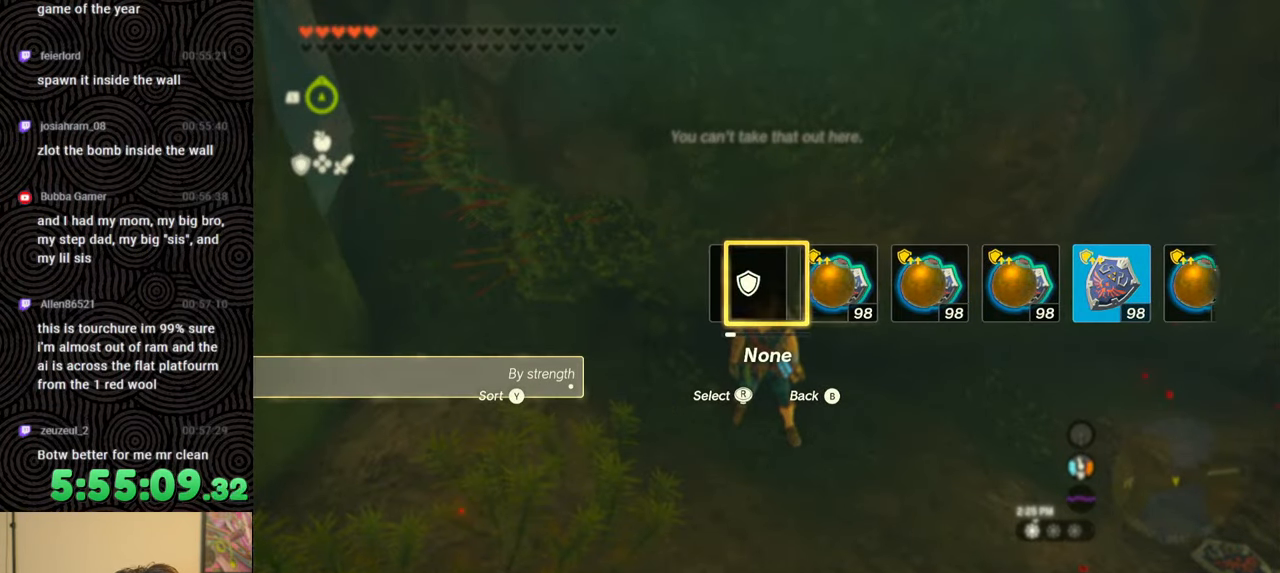
{"buttons": [], "left_stick": "down-right", "right_stick": "right", "events": [[33, "DPAD_LEFT", "up"], [150, "right_stick", "right"], [283, "left_stick", "down-right"]]}
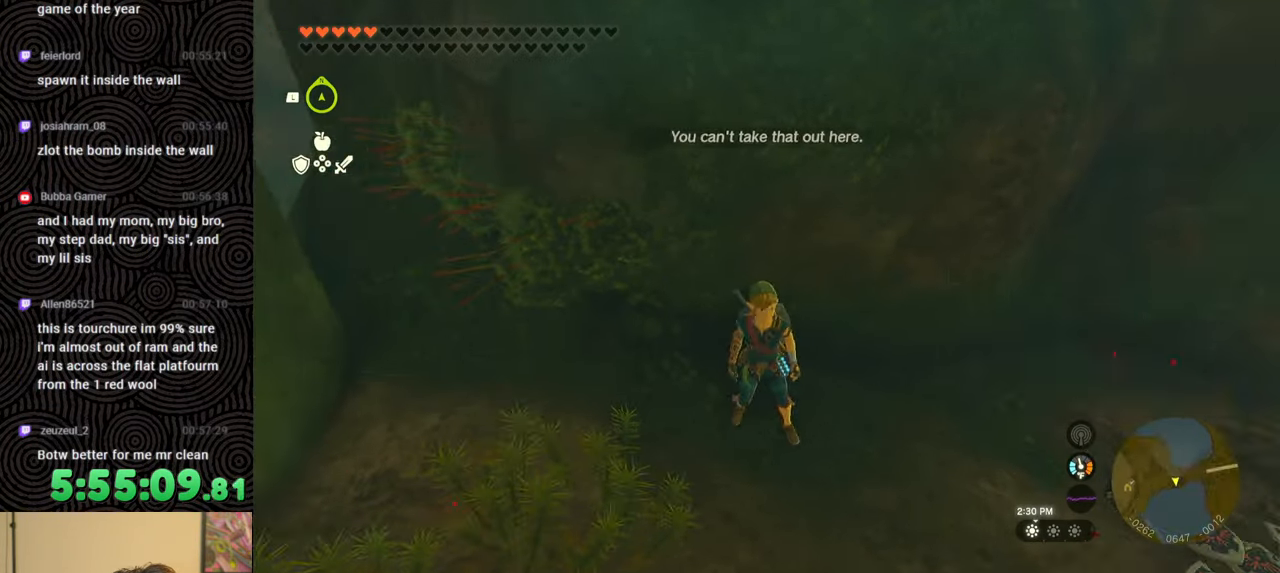
{"buttons": [], "left_stick": "up-right", "right_stick": "right", "events": [[167, "left_stick", "right"], [450, "left_stick", "up-right"]]}
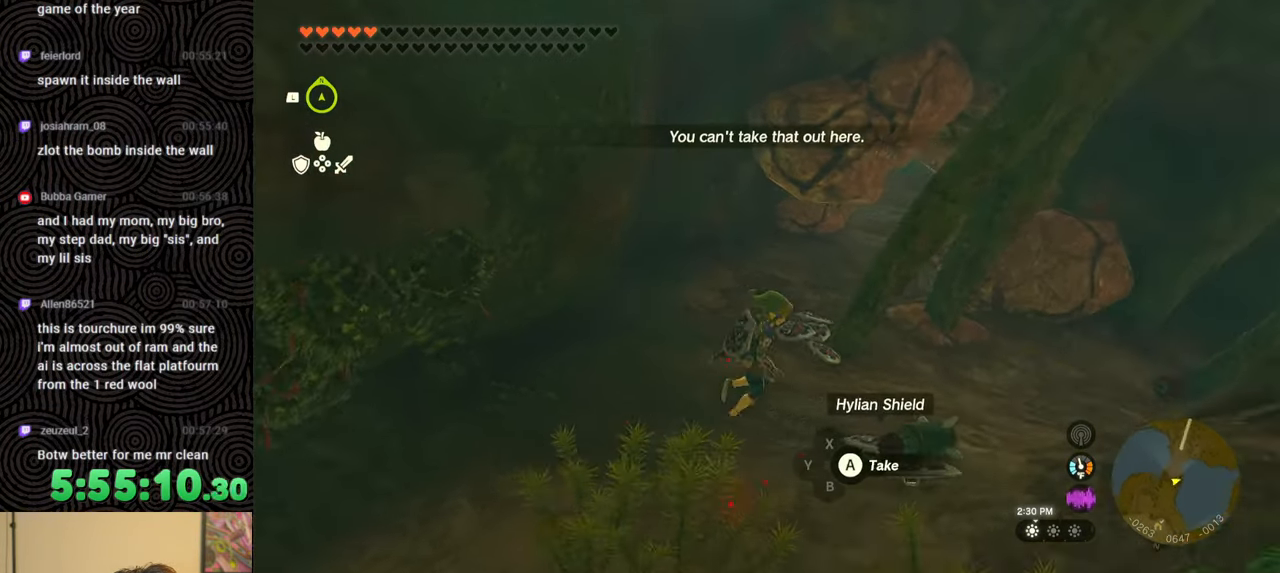
{"buttons": [], "left_stick": "up", "right_stick": "right", "events": [[133, "left_stick", "up"]]}
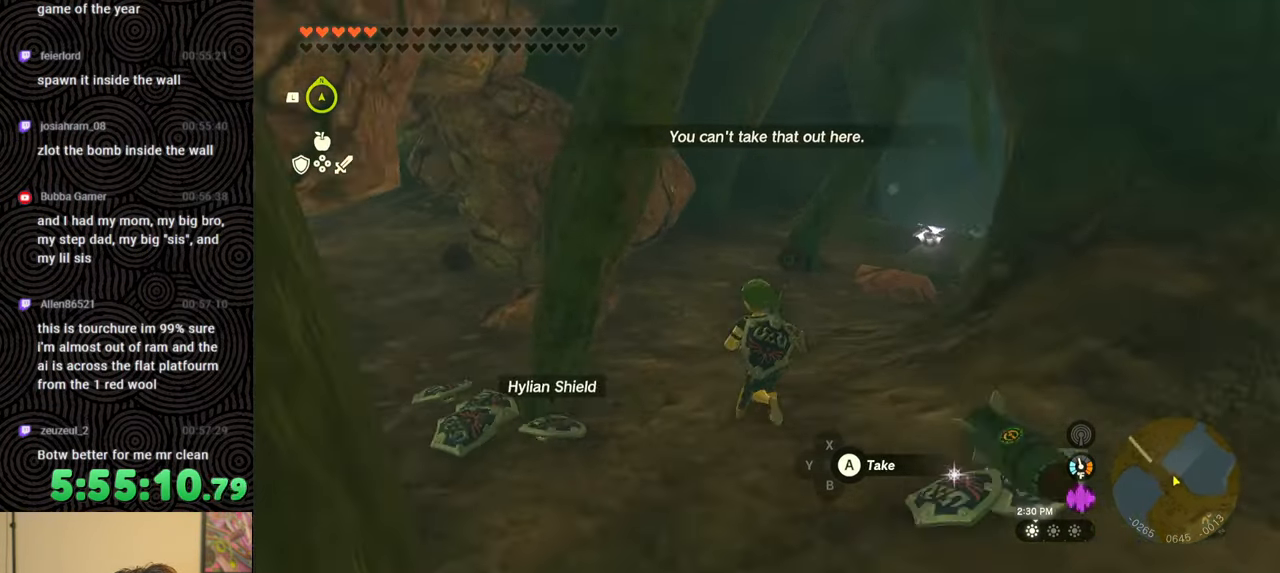
{"buttons": ["L1"], "left_stick": "up", "right_stick": "center", "events": [[250, "L1", "down"], [250, "right_stick", "center"]]}